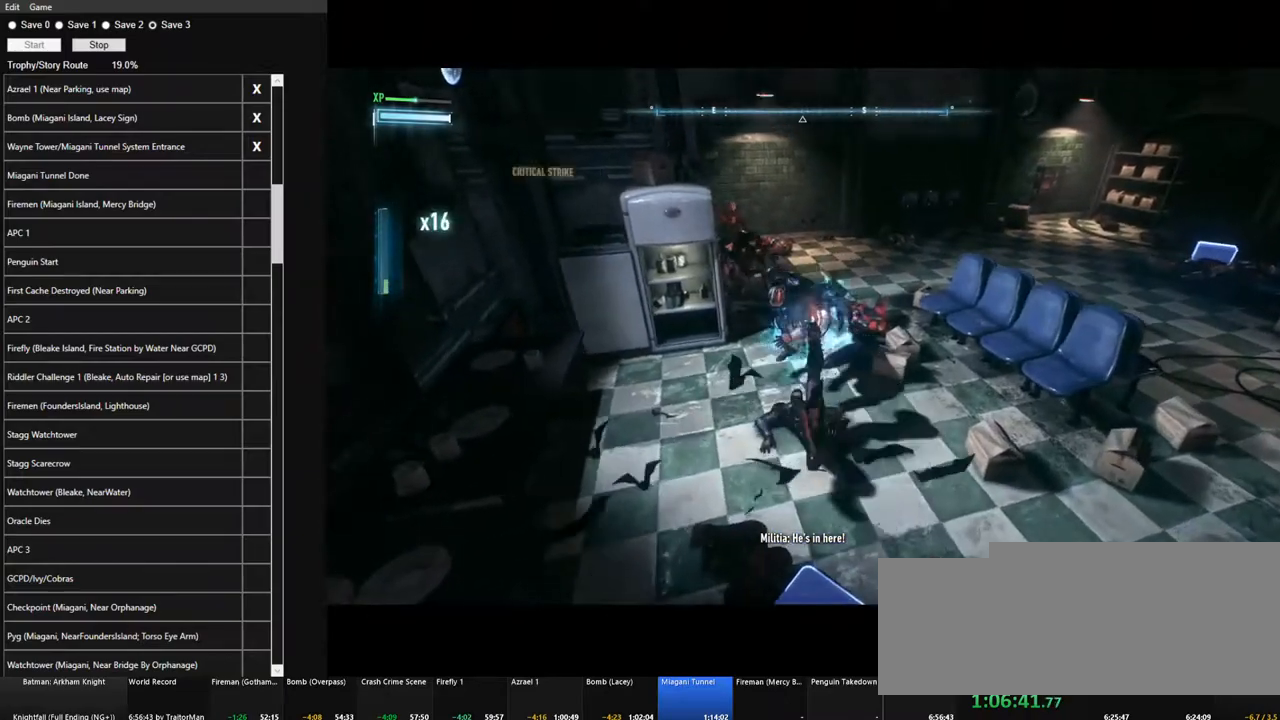
Gameplay with keyboard and mouse; each line is a JSON object with the keys and mouse buttons held at the frame after it. "events" lists presses ("down") and releases ("up") of "1", "2", "3", "4", "5", "a", "alt", "c", "caps_lock", "ctrl", "d", "e", "f", "g", "q", "r", "s", "shift", "space", "t", "tab", "v", "w", "x", "z", "mouse_left", "mouse_wheel" and "mouse_right" between this image and that frame as [ms after this image, input, new state], when the widget could be followed in between. "mouse_left", "mouse_wheel", "mouse_right" = the "left", "wheel", "right" buttons of the "mouse" list. No other keys are recorded. "wheel" means that the mouse wheel is clicked or scrolled. "mouse_move" is the direction in which the mouse moves at that frame (one of eight, or "still"), when it could be read.
{"keys": ["w"], "mouse": [], "mouse_move": "still", "events": [[184, "mouse_left", "down"], [284, "mouse_left", "up"]]}
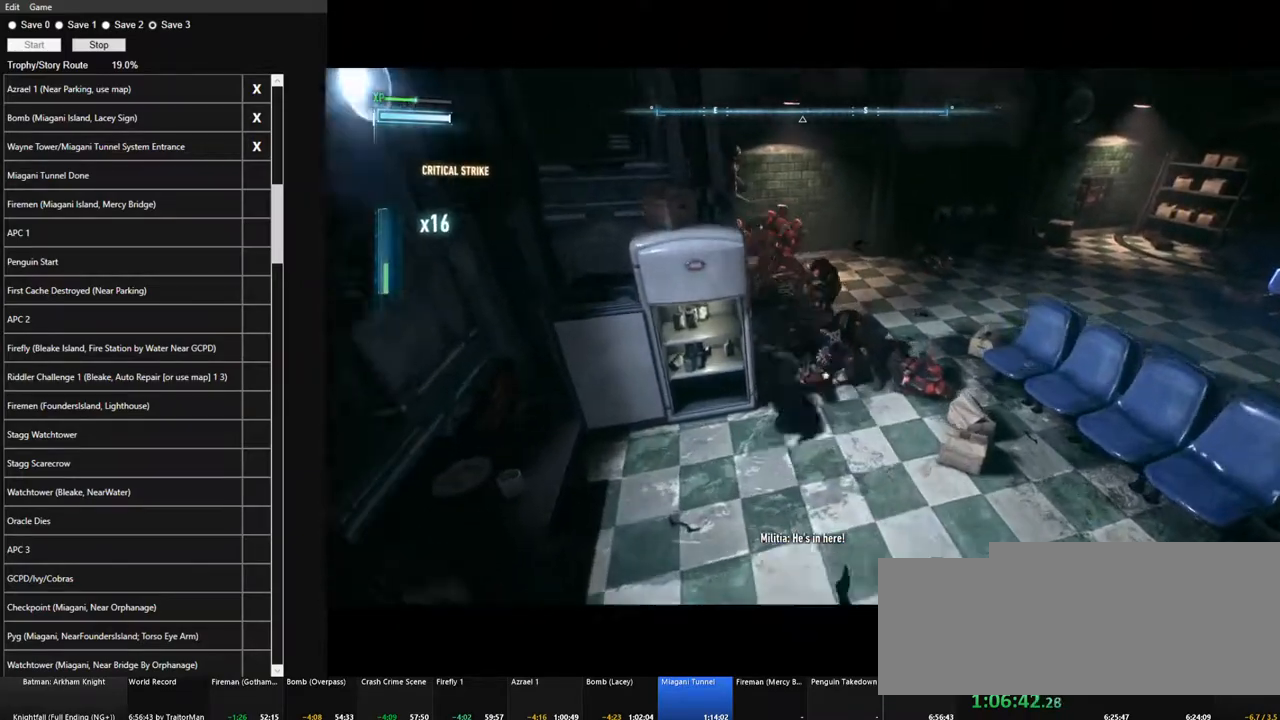
{"keys": ["w"], "mouse": [], "mouse_move": "down-left", "events": []}
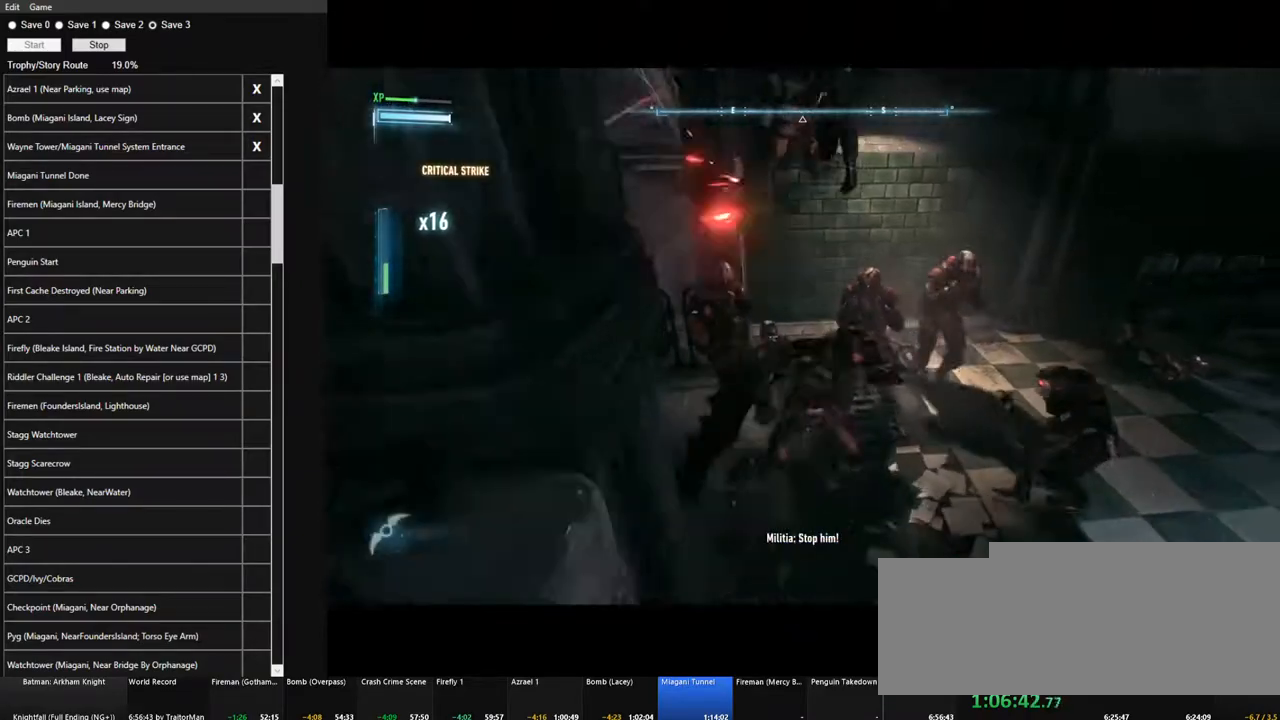
{"keys": ["w"], "mouse": [], "mouse_move": "still", "events": [[267, "mouse_left", "down"], [367, "mouse_left", "up"], [450, "mouse_left", "down"], [500, "mouse_left", "up"]]}
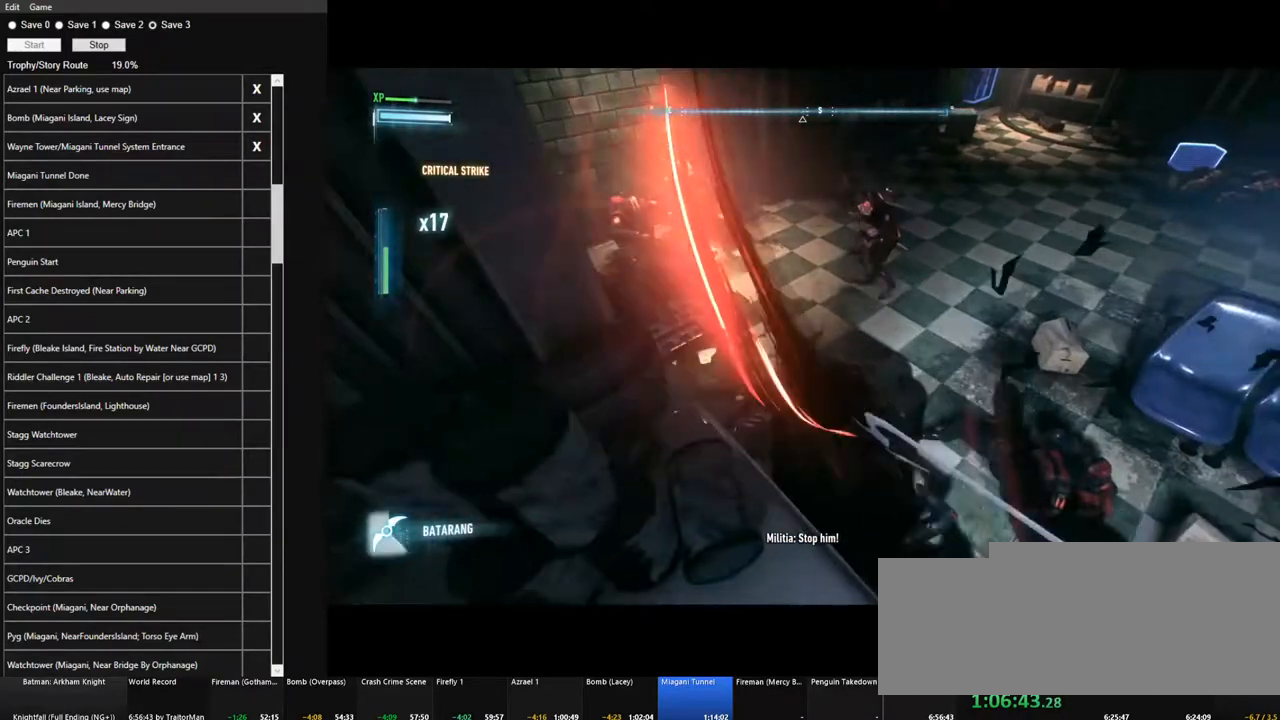
{"keys": ["w"], "mouse": [], "mouse_move": "up-right", "events": [[150, "mouse_left", "down"], [234, "mouse_left", "up"]]}
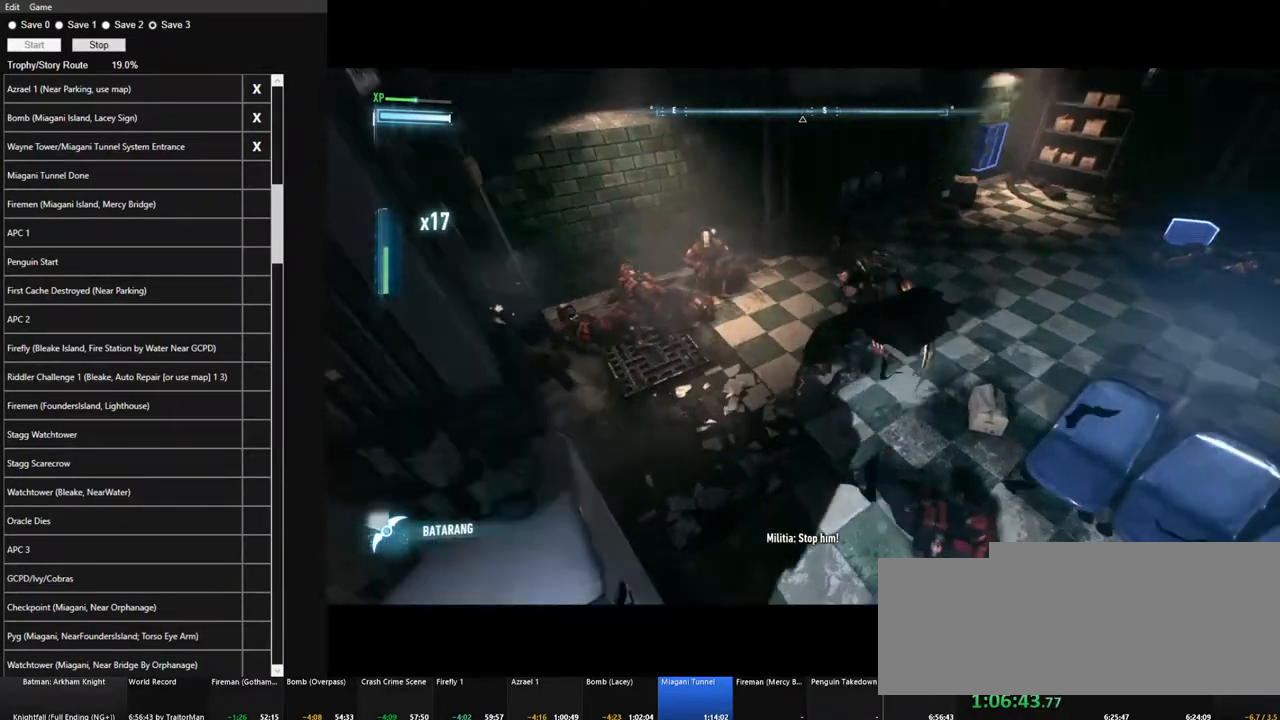
{"keys": ["w"], "mouse": [], "mouse_move": "still", "events": []}
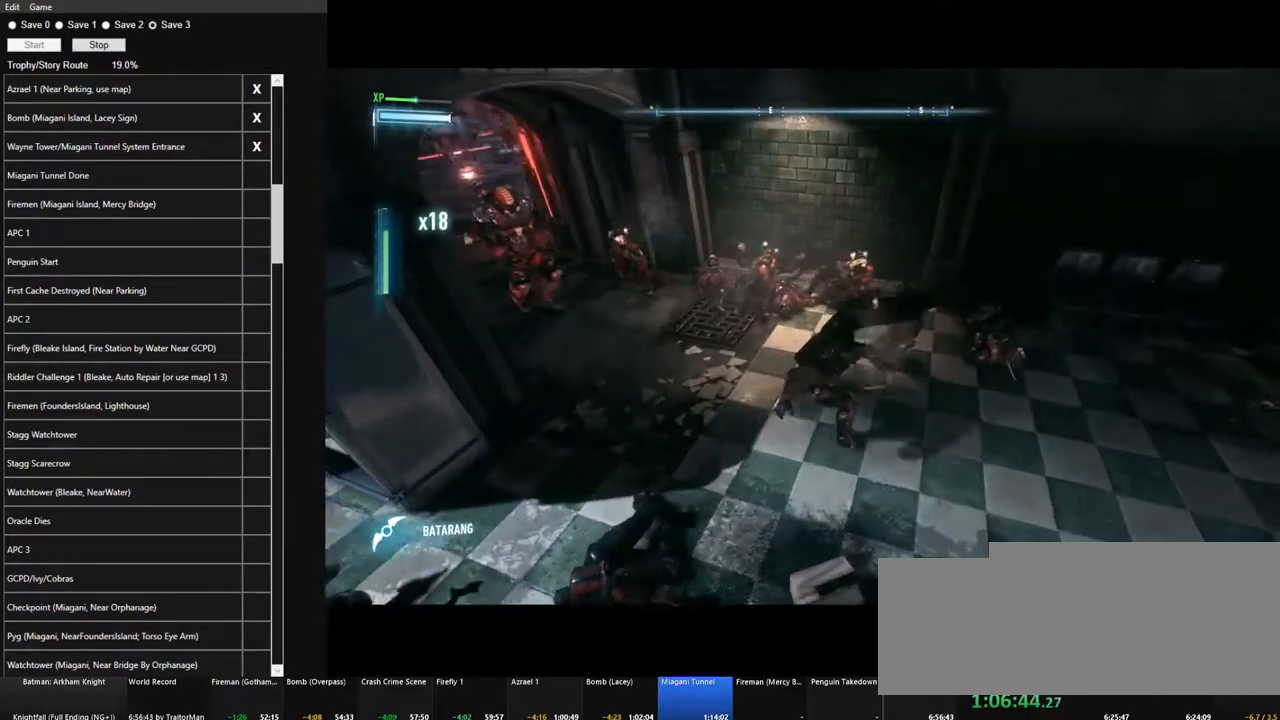
{"keys": ["w"], "mouse": [], "mouse_move": "left", "events": [[134, "mouse_left", "down"], [217, "mouse_left", "up"]]}
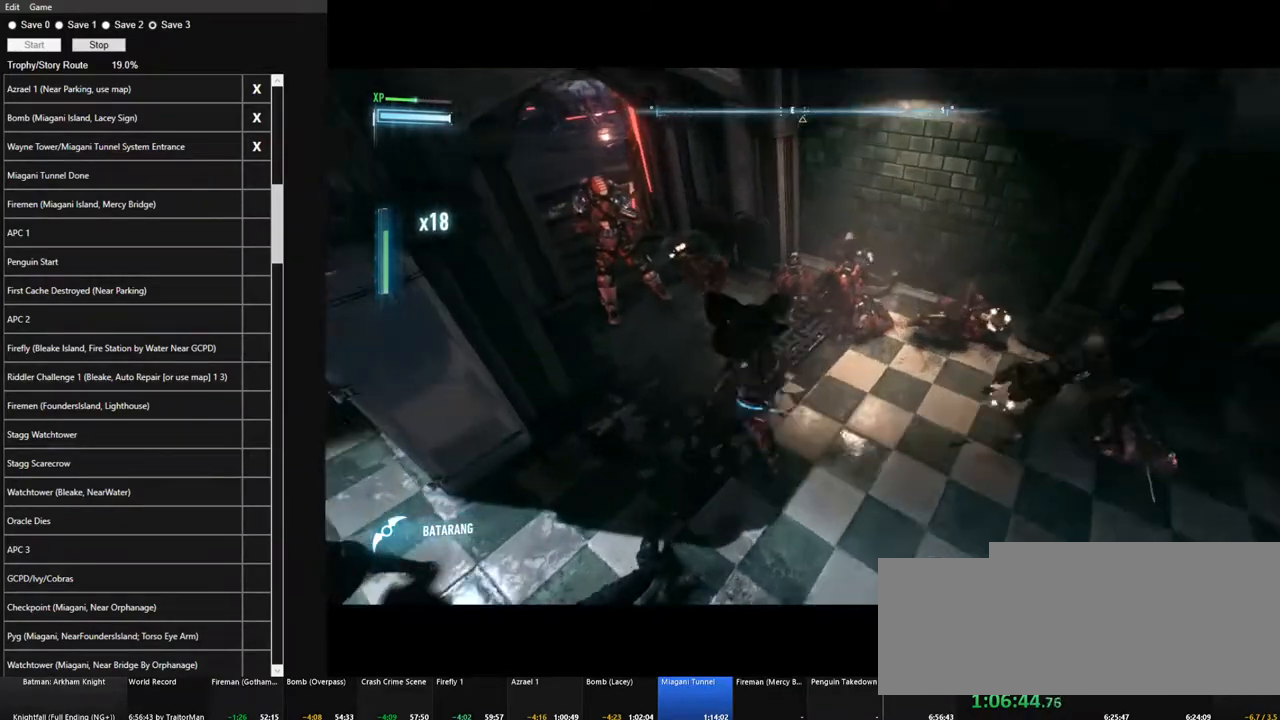
{"keys": ["w"], "mouse": [], "mouse_move": "up-right", "events": []}
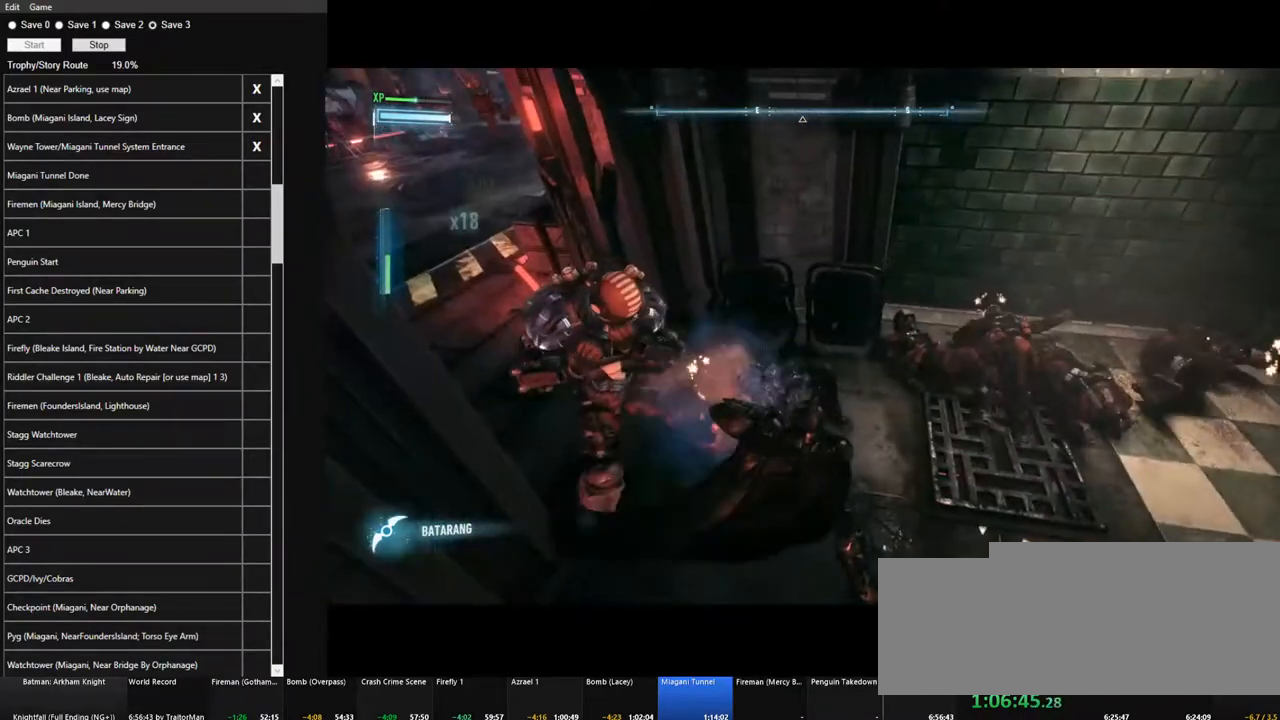
{"keys": ["w"], "mouse": ["left"], "mouse_move": "still", "events": [[67, "mouse_left", "down"], [167, "mouse_left", "up"], [250, "mouse_left", "down"], [350, "mouse_left", "up"], [450, "mouse_left", "down"]]}
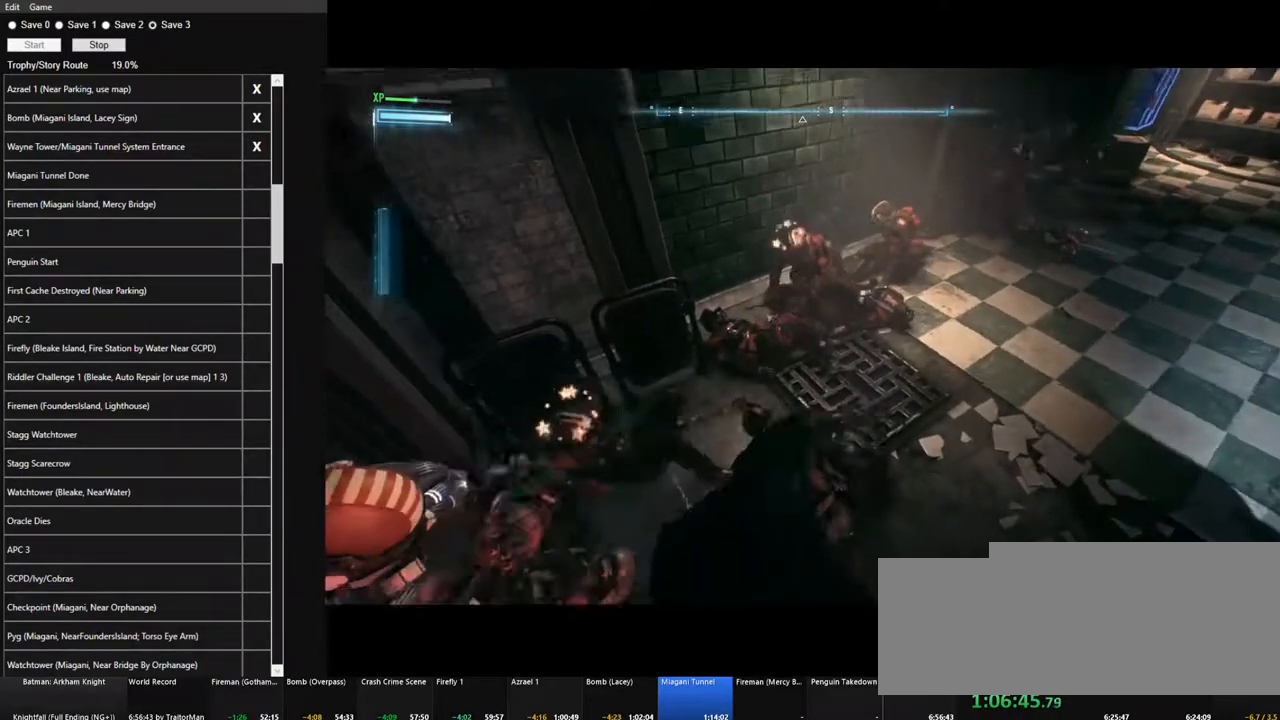
{"keys": ["w"], "mouse": [], "mouse_move": "still", "events": [[34, "mouse_left", "up"], [134, "mouse_left", "down"], [217, "mouse_left", "up"], [267, "mouse_left", "down"], [367, "mouse_left", "up"]]}
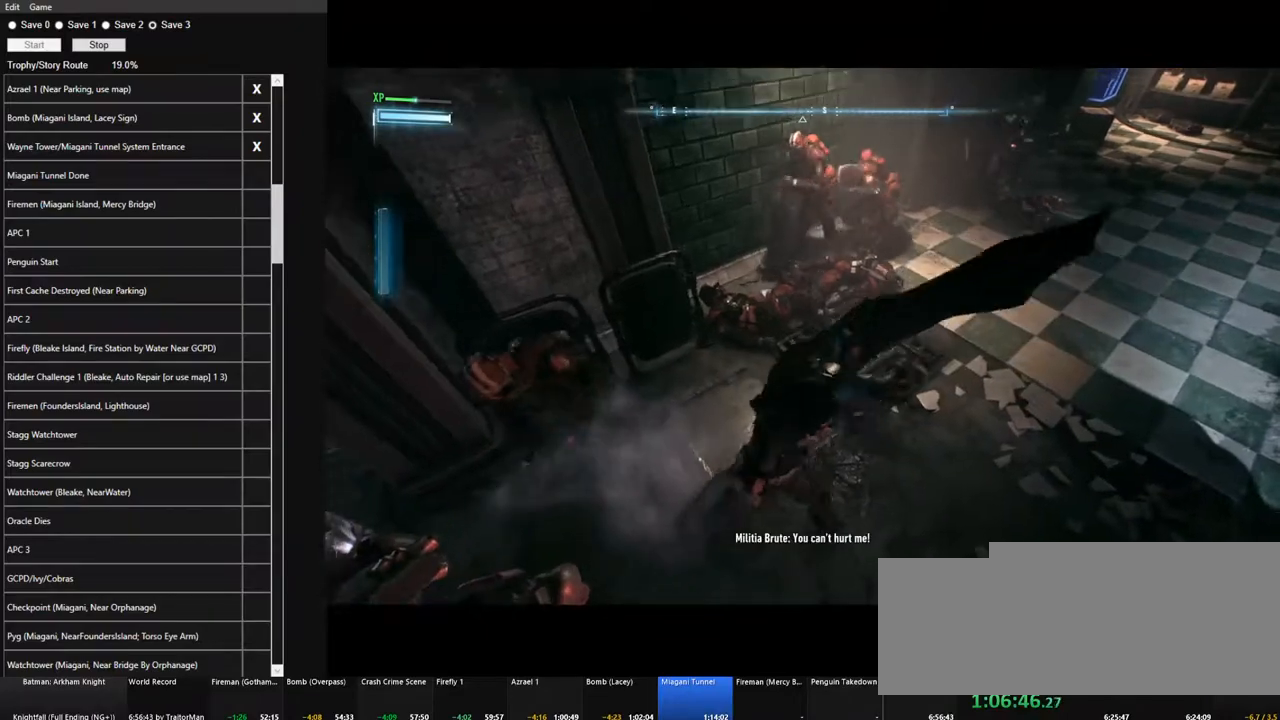
{"keys": ["space", "w"], "mouse": [], "mouse_move": "still", "events": [[100, "space", "down"], [234, "space", "up"], [284, "space", "down"], [384, "space", "up"], [417, "space", "down"]]}
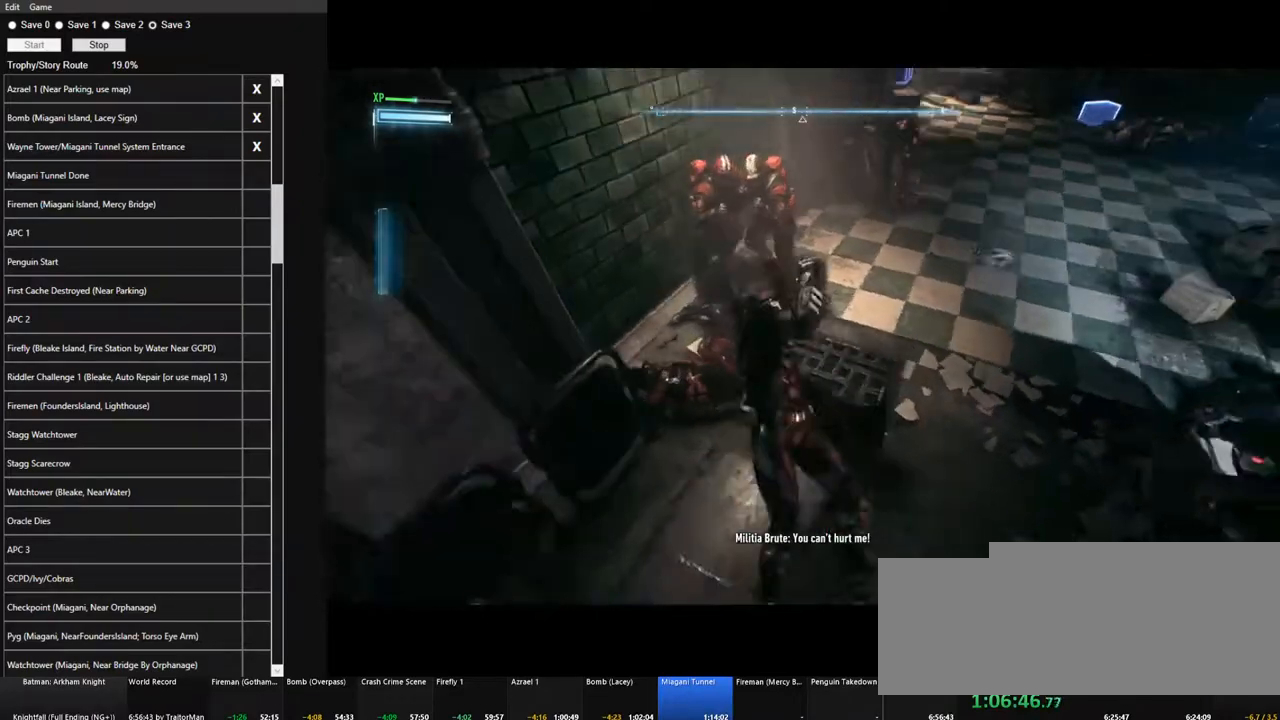
{"keys": ["w"], "mouse": [], "mouse_move": "up", "events": [[17, "space", "up"], [117, "space", "down"], [200, "space", "up"], [250, "space", "down"], [400, "space", "up"]]}
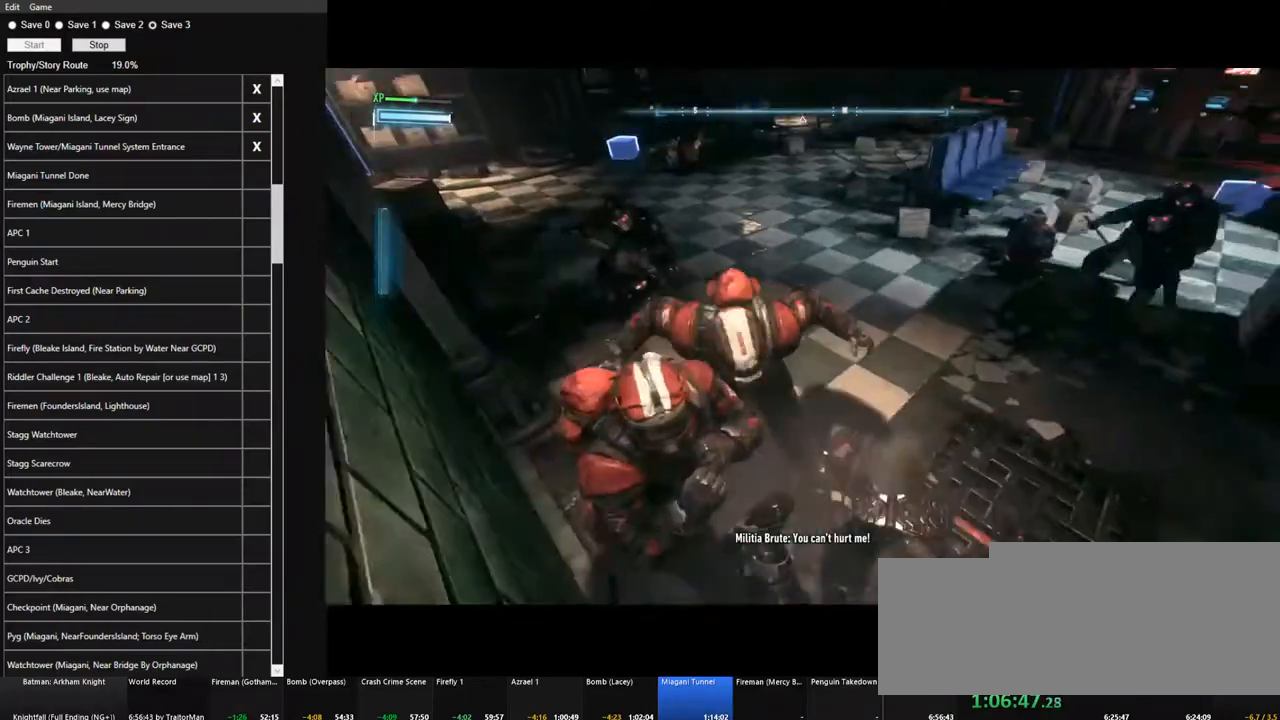
{"keys": ["space", "w"], "mouse": [], "mouse_move": "still", "events": [[450, "space", "down"]]}
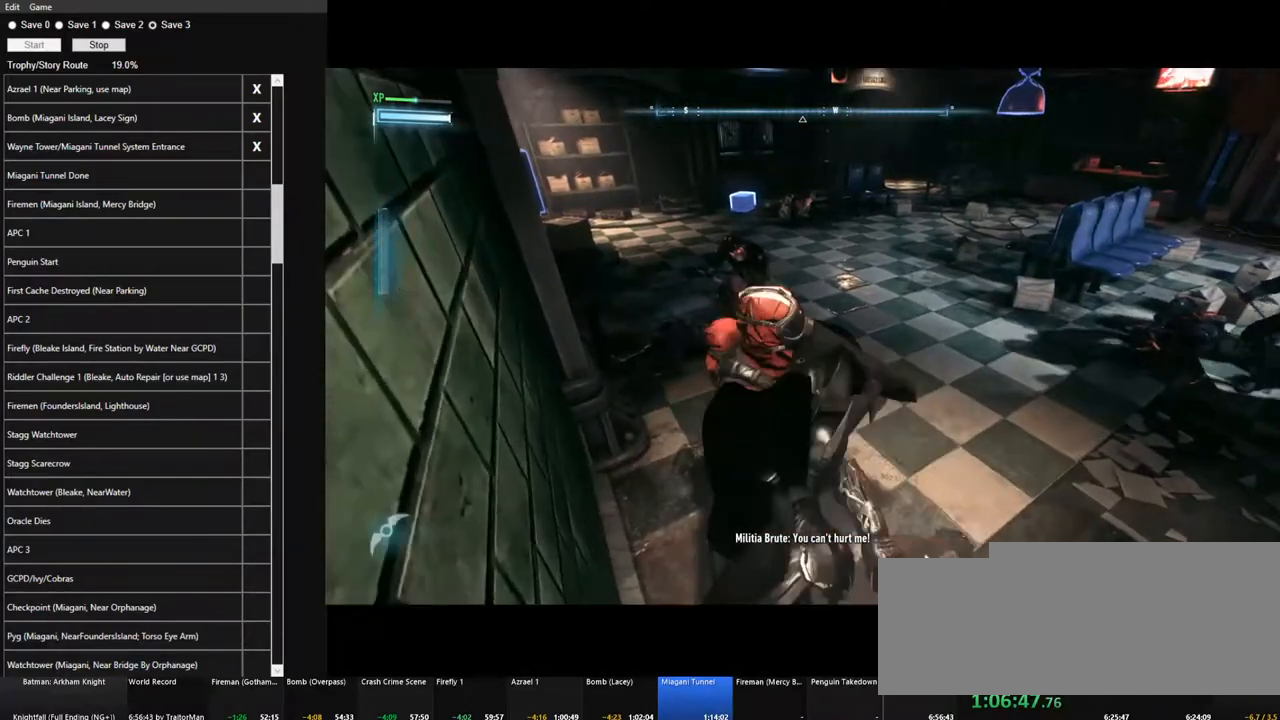
{"keys": ["w"], "mouse": [], "mouse_move": "down-left", "events": [[100, "space", "up"], [184, "space", "down"], [234, "space", "up"], [334, "space", "down"], [434, "space", "up"]]}
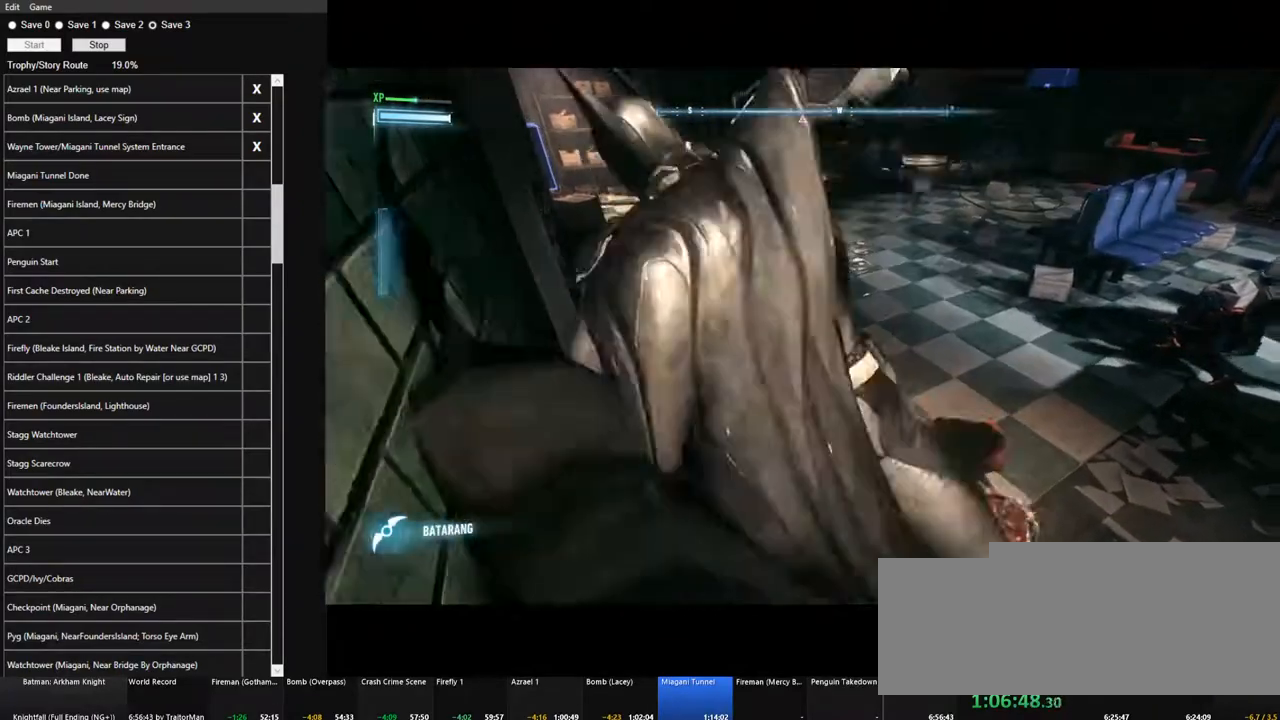
{"keys": ["w"], "mouse": [], "mouse_move": "still", "events": [[17, "space", "down"], [117, "space", "up"], [200, "space", "down"], [300, "space", "up"]]}
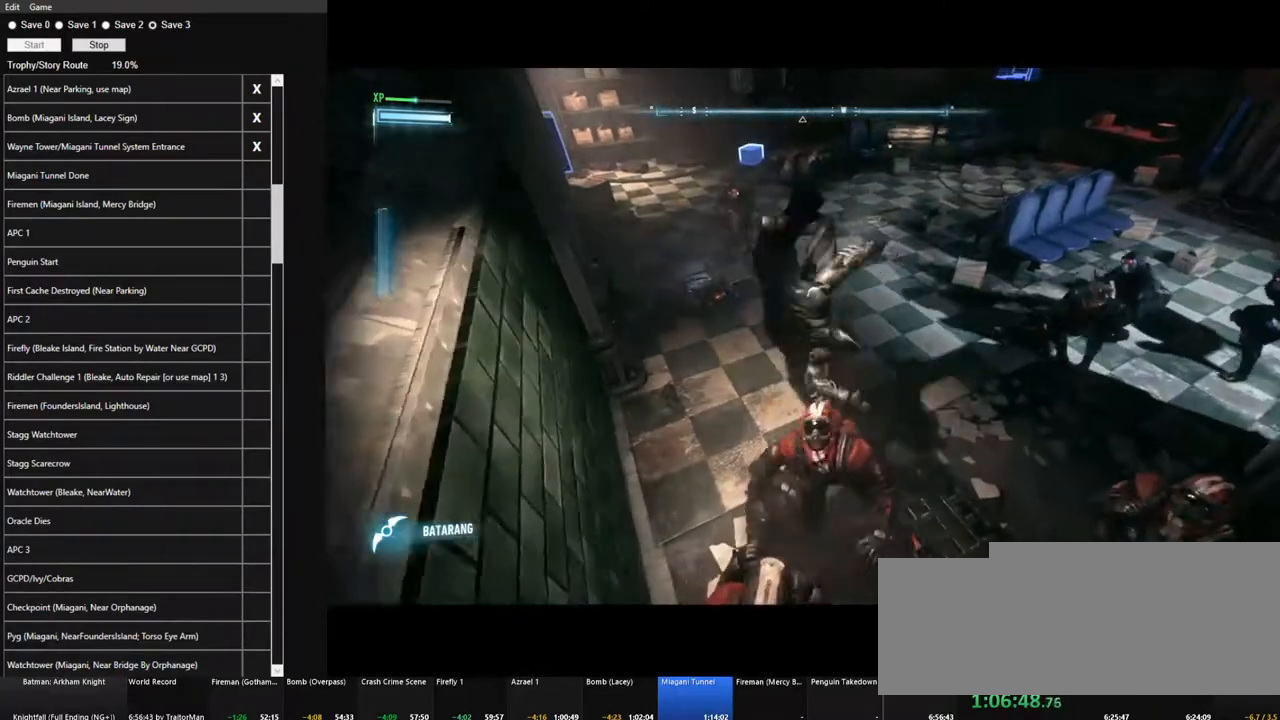
{"keys": ["w"], "mouse": ["left"], "mouse_move": "down-left", "events": [[500, "mouse_left", "down"]]}
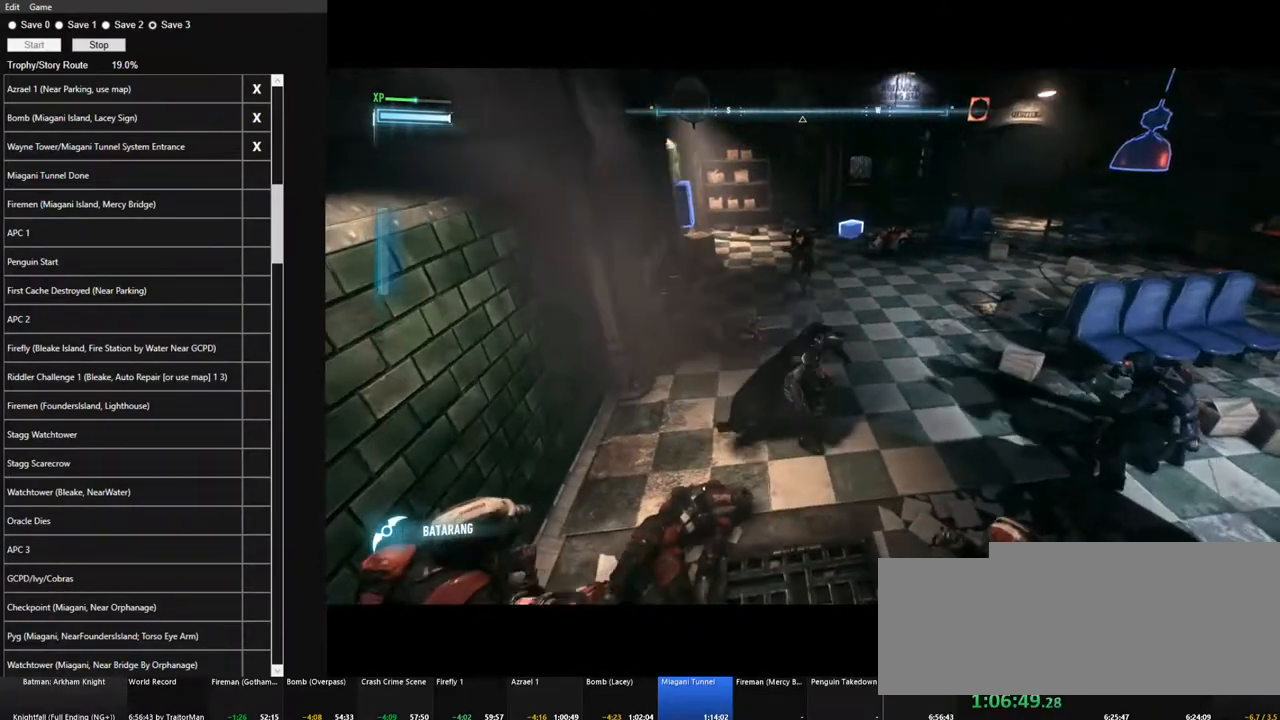
{"keys": ["space", "w"], "mouse": [], "mouse_move": "still", "events": [[100, "mouse_left", "up"], [234, "space", "down"], [384, "space", "up"], [467, "space", "down"]]}
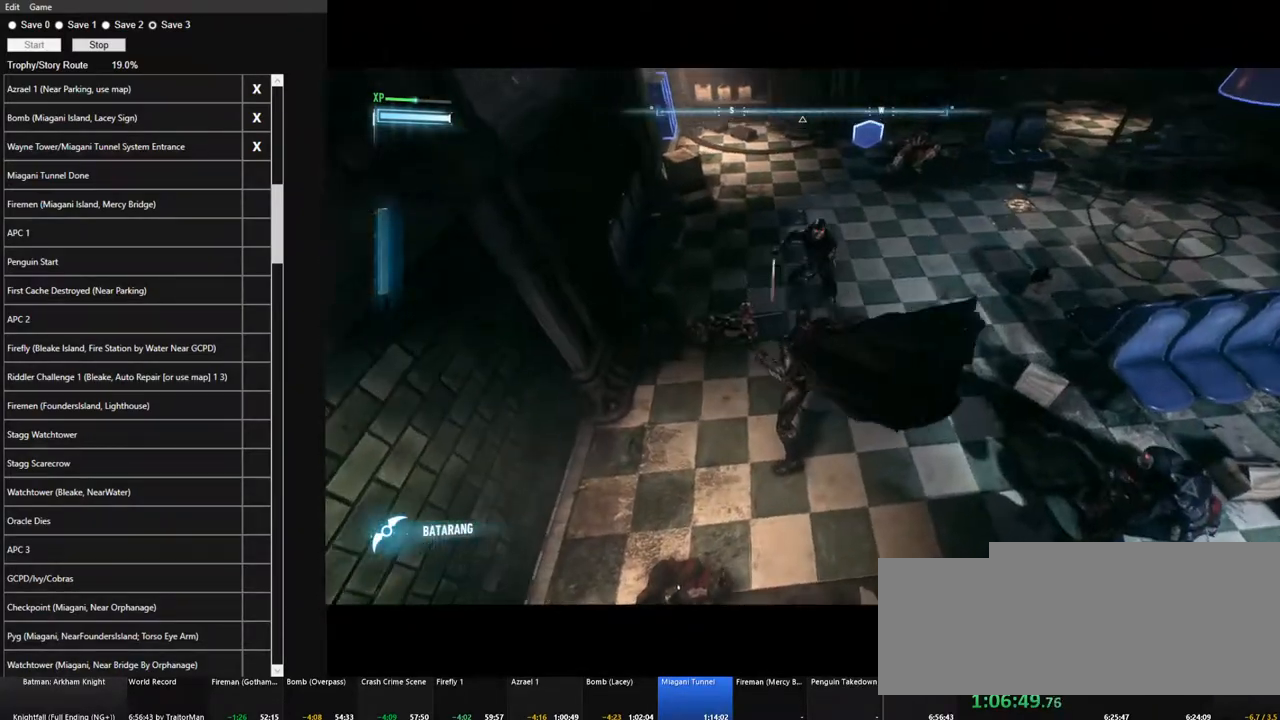
{"keys": ["space", "w"], "mouse": [], "mouse_move": "still", "events": [[67, "space", "up"], [167, "space", "down"], [250, "space", "up"], [300, "space", "down"], [434, "space", "up"], [484, "space", "down"]]}
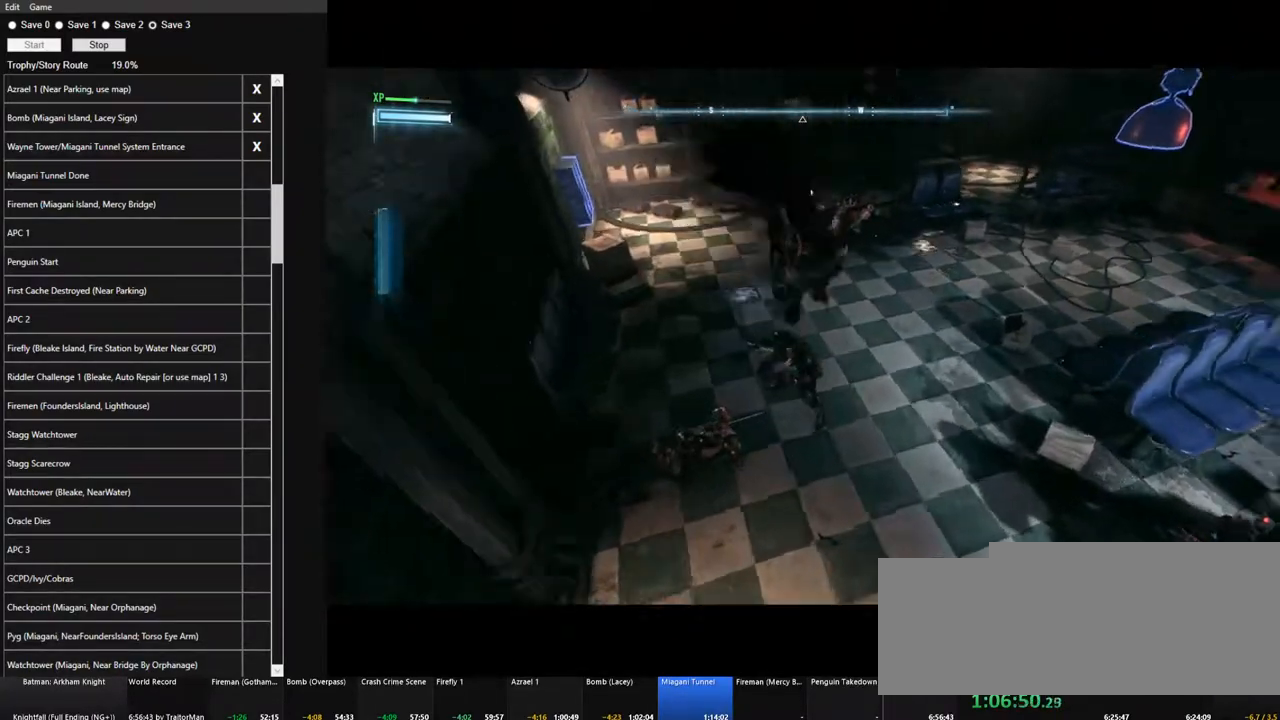
{"keys": ["w"], "mouse": [], "mouse_move": "up", "events": [[84, "space", "up"]]}
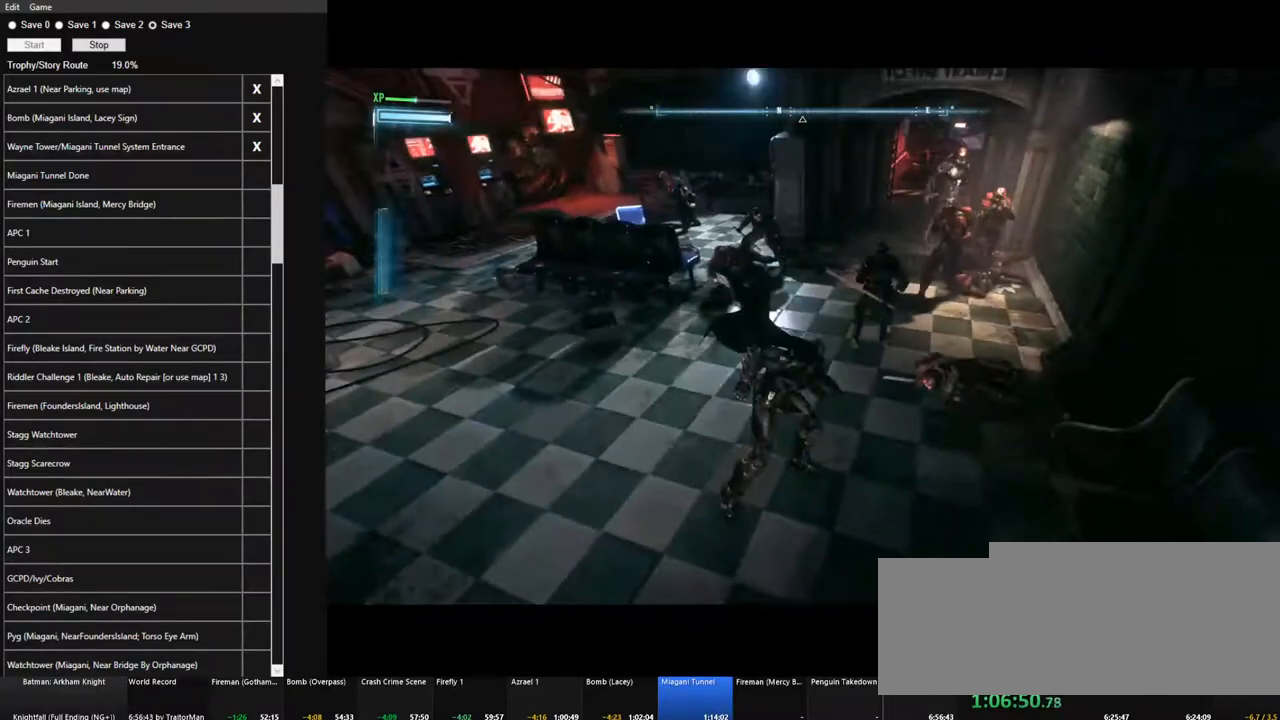
{"keys": ["w"], "mouse": [], "mouse_move": "down-left", "events": [[334, "mouse_left", "down"], [417, "mouse_left", "up"]]}
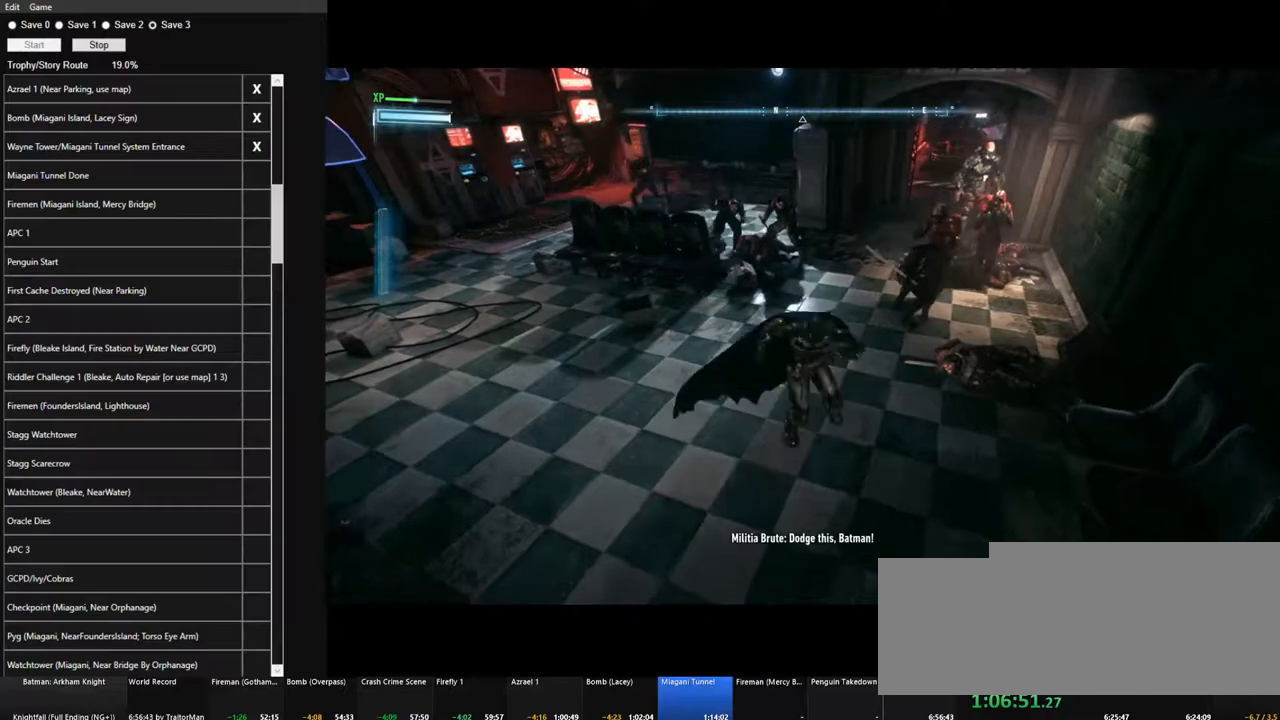
{"keys": ["space", "w"], "mouse": [], "mouse_move": "left", "events": [[450, "space", "down"]]}
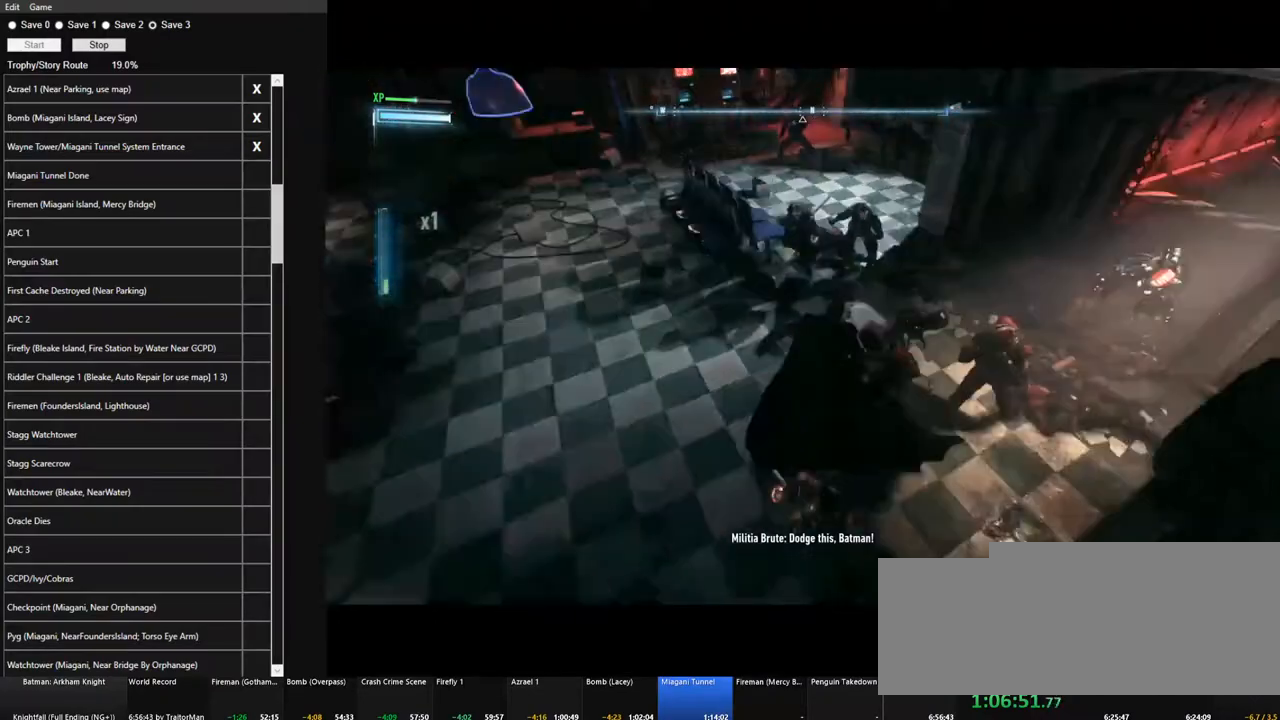
{"keys": ["w"], "mouse": [], "mouse_move": "still", "events": [[34, "space", "up"], [134, "space", "down"], [217, "space", "up"], [267, "space", "down"], [367, "space", "up"]]}
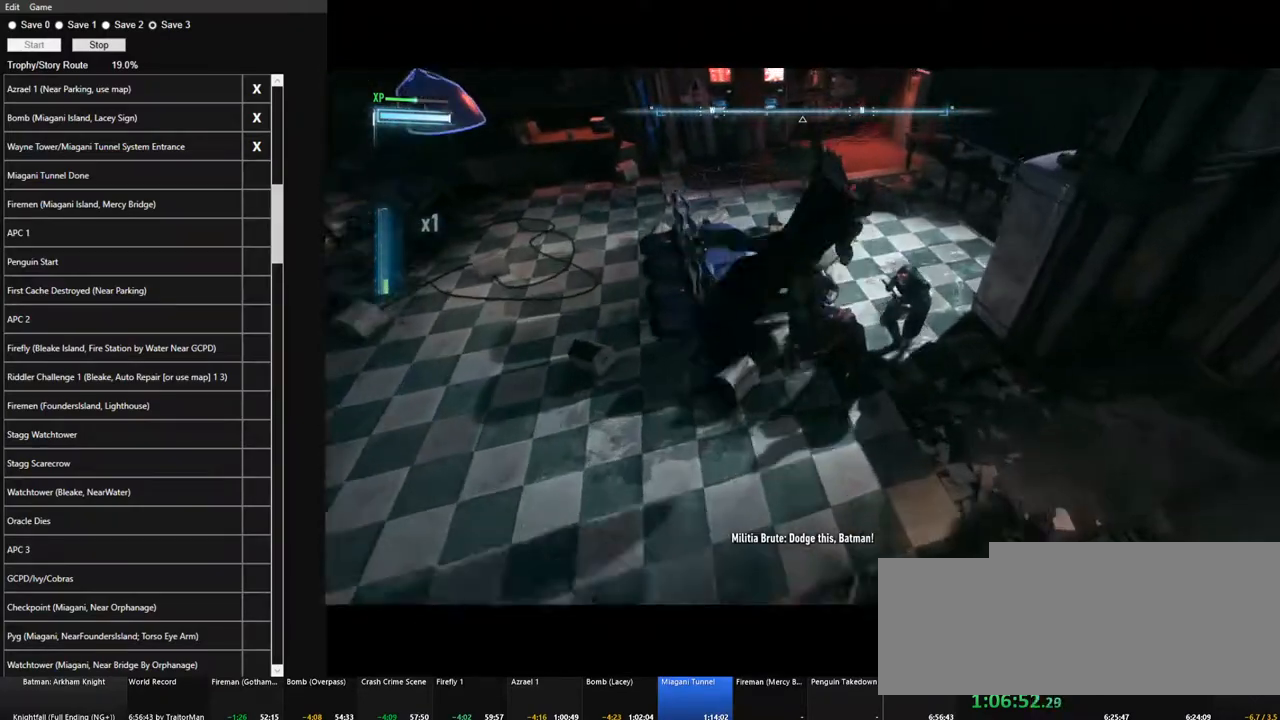
{"keys": ["w"], "mouse": [], "mouse_move": "still", "events": []}
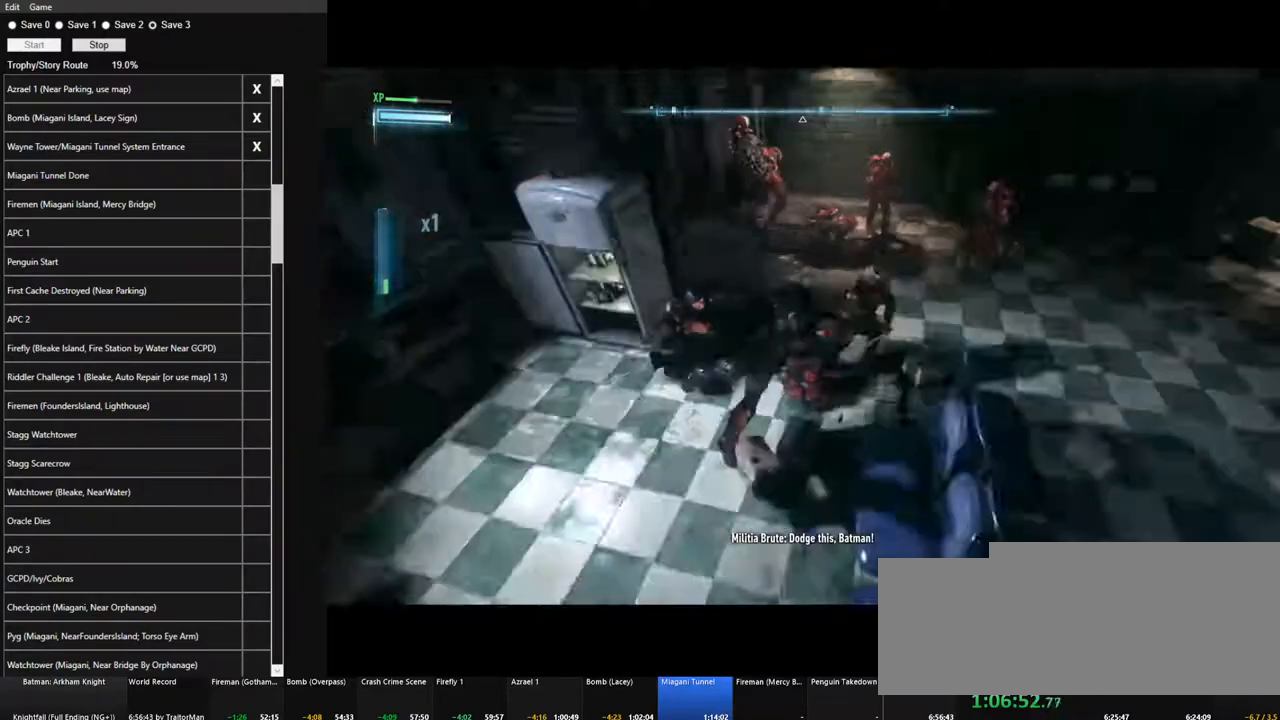
{"keys": ["w"], "mouse": [], "mouse_move": "still", "events": [[300, "mouse_left", "down"], [400, "mouse_left", "up"]]}
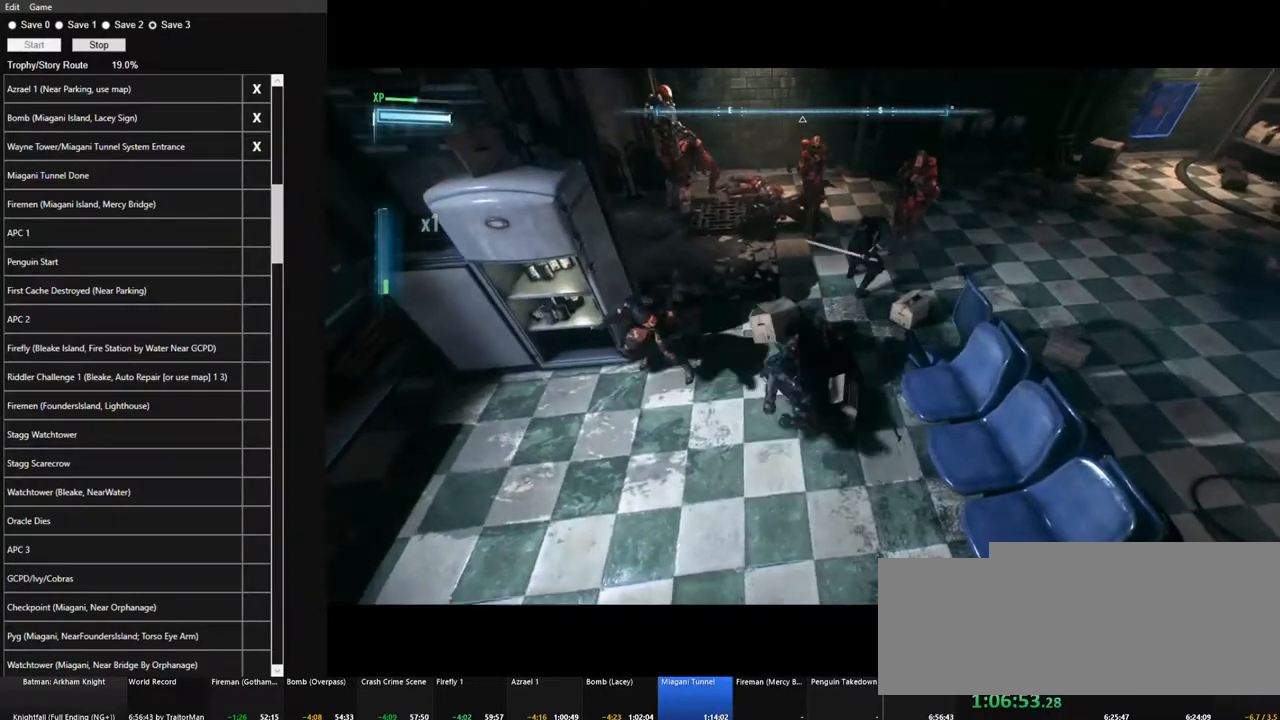
{"keys": ["w"], "mouse": [], "mouse_move": "down", "events": []}
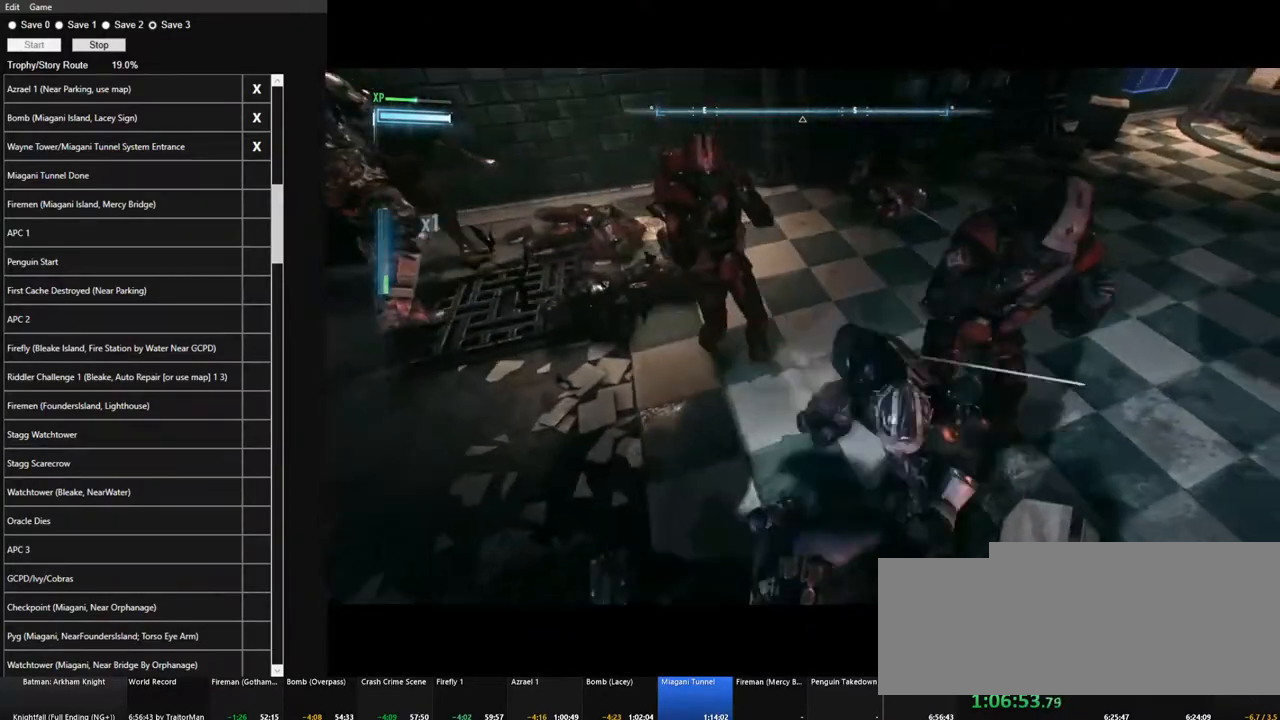
{"keys": ["space", "w"], "mouse": [], "mouse_move": "right", "events": [[434, "space", "down"]]}
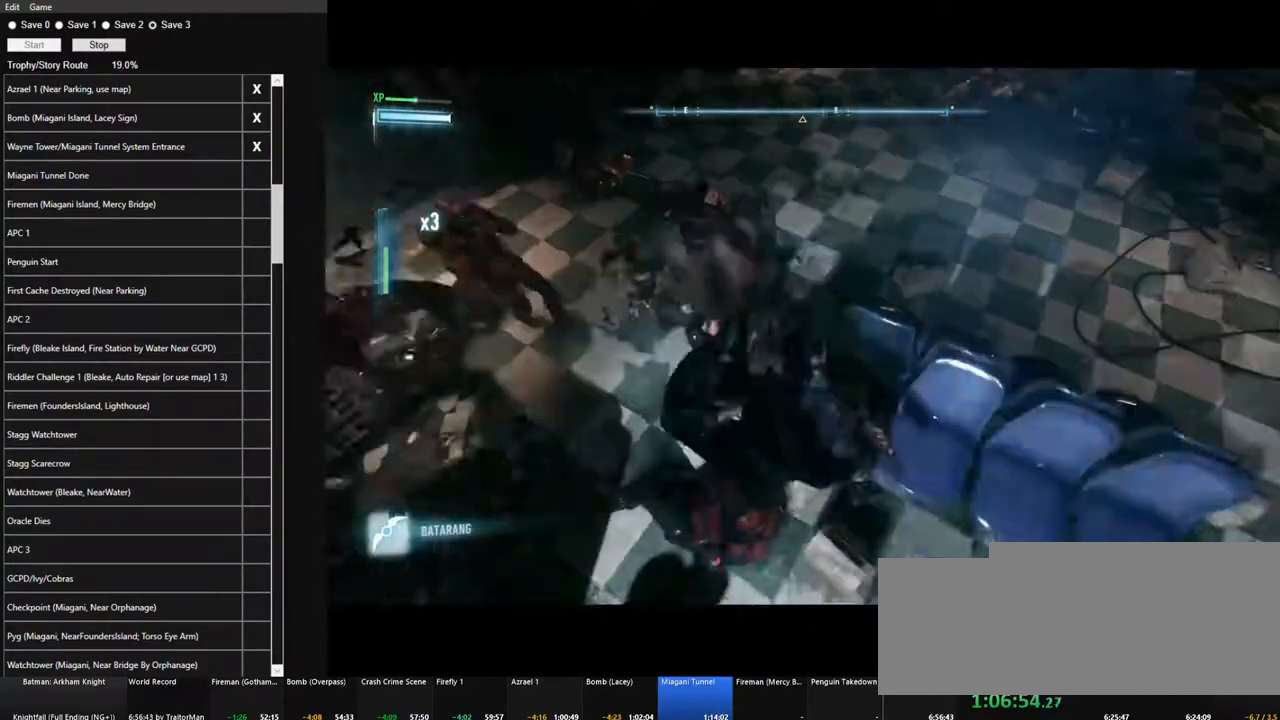
{"keys": ["w"], "mouse": [], "mouse_move": "still", "events": [[17, "space", "up"], [117, "space", "down"], [167, "space", "up"], [250, "space", "down"], [350, "space", "up"], [400, "space", "down"], [484, "space", "up"]]}
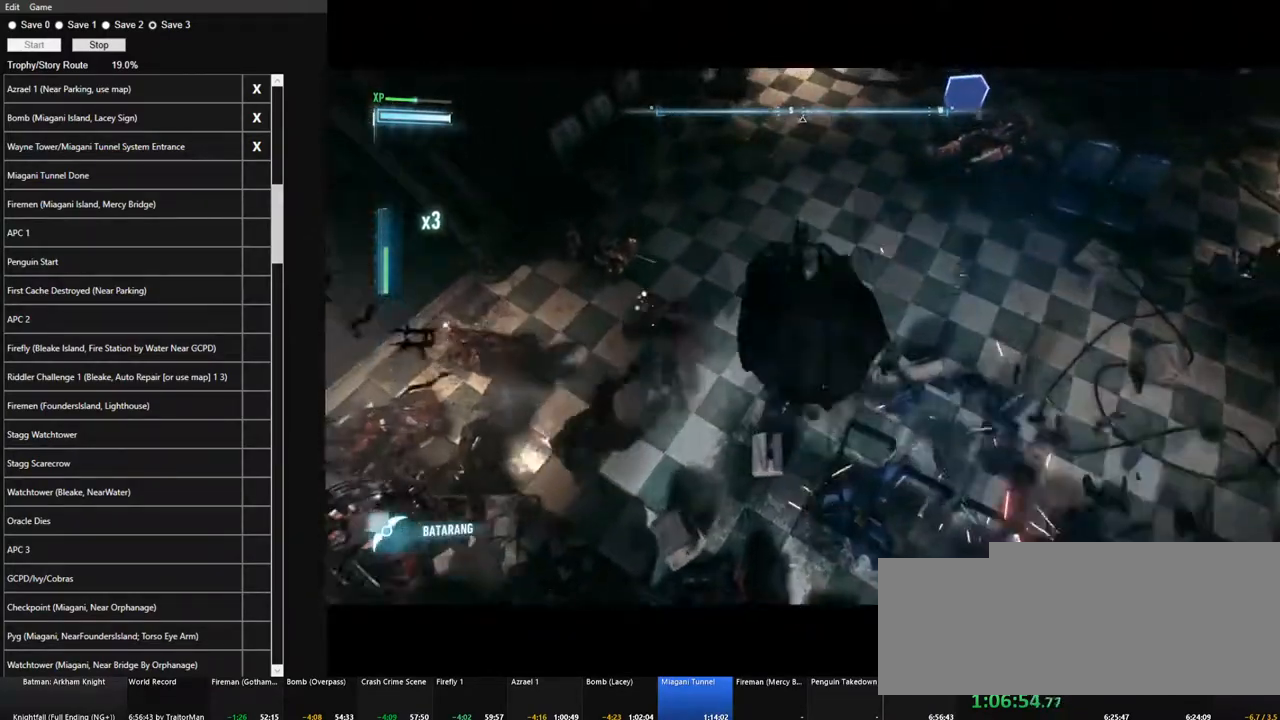
{"keys": ["w"], "mouse": [], "mouse_move": "left", "events": []}
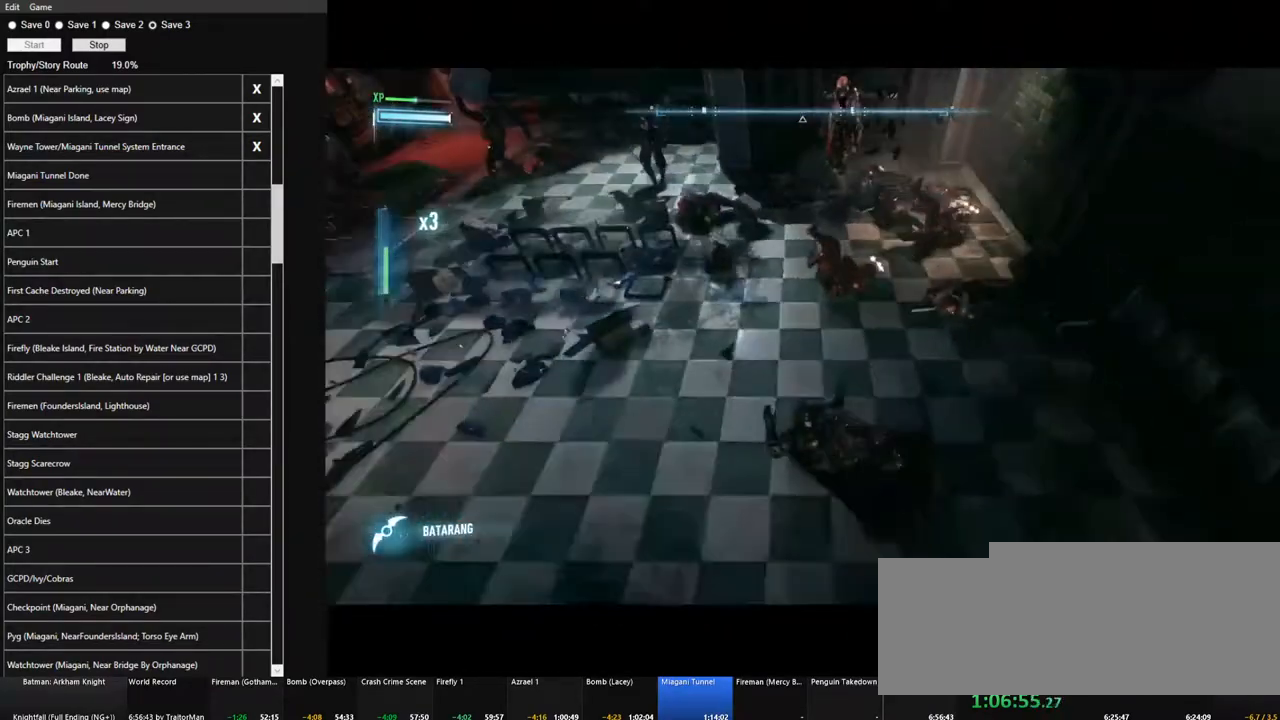
{"keys": ["w"], "mouse": [], "mouse_move": "down", "events": [[284, "mouse_left", "down"], [384, "mouse_left", "up"]]}